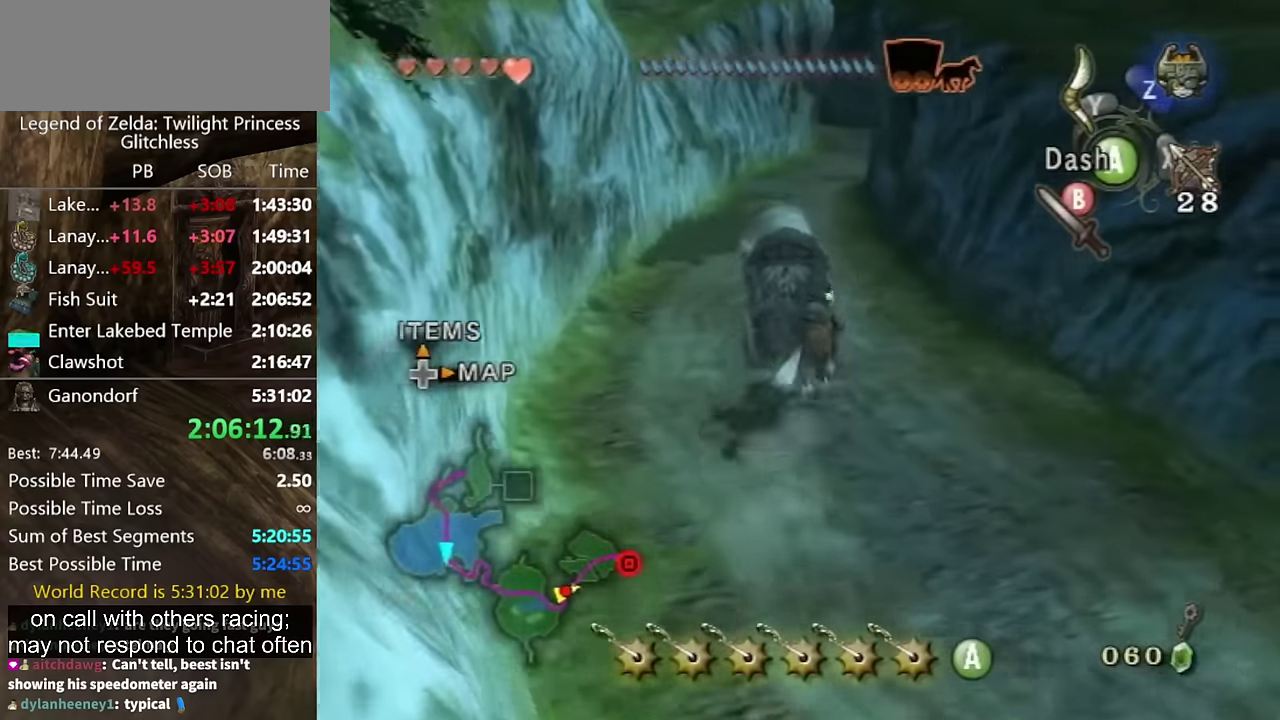
Gameplay with a controller (Nintendo layout); each line is a JSON object with the inputs held at the frame after it. "events" lists button and stick changes between this image and that frame as [ms after this image, input, new state], when the widget could be followed in between. Not read: L2 L3 R3.
{"buttons": [], "left_stick": "up", "right_stick": "center", "events": [[167, "left_stick", "up-right"], [267, "left_stick", "up"]]}
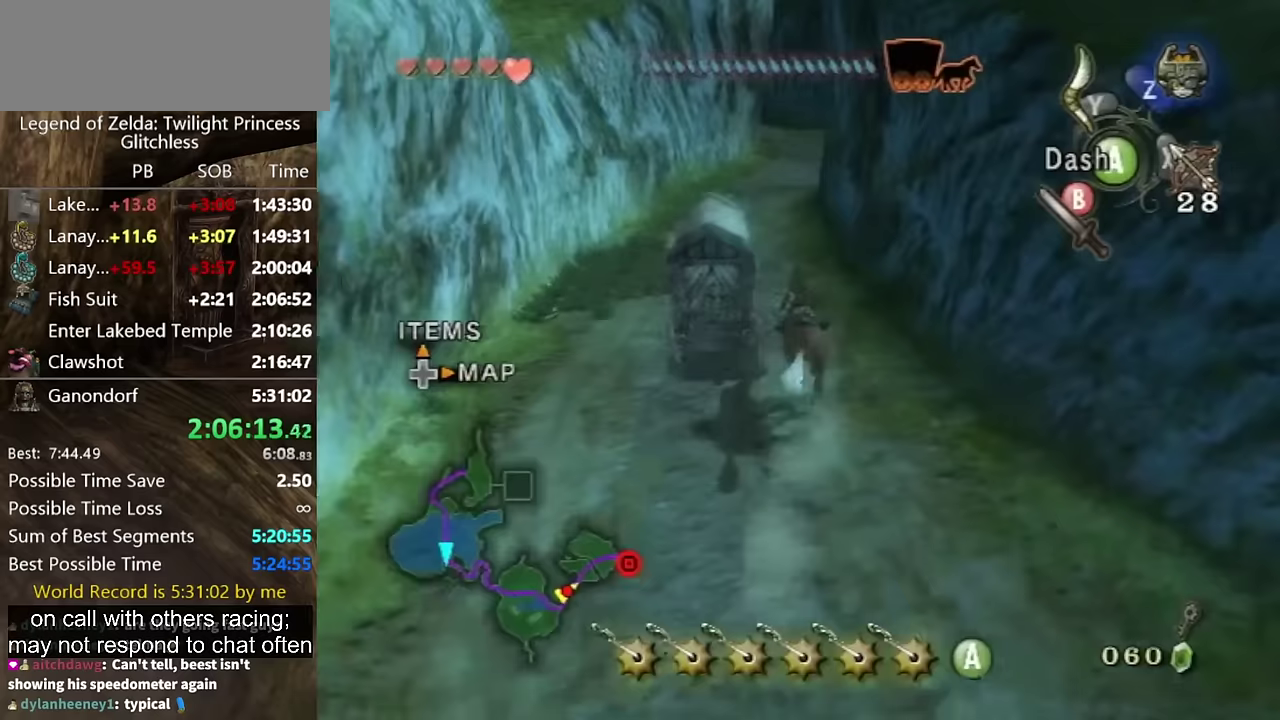
{"buttons": [], "left_stick": "up", "right_stick": "center", "events": [[33, "left_stick", "up-left"], [167, "left_stick", "up"]]}
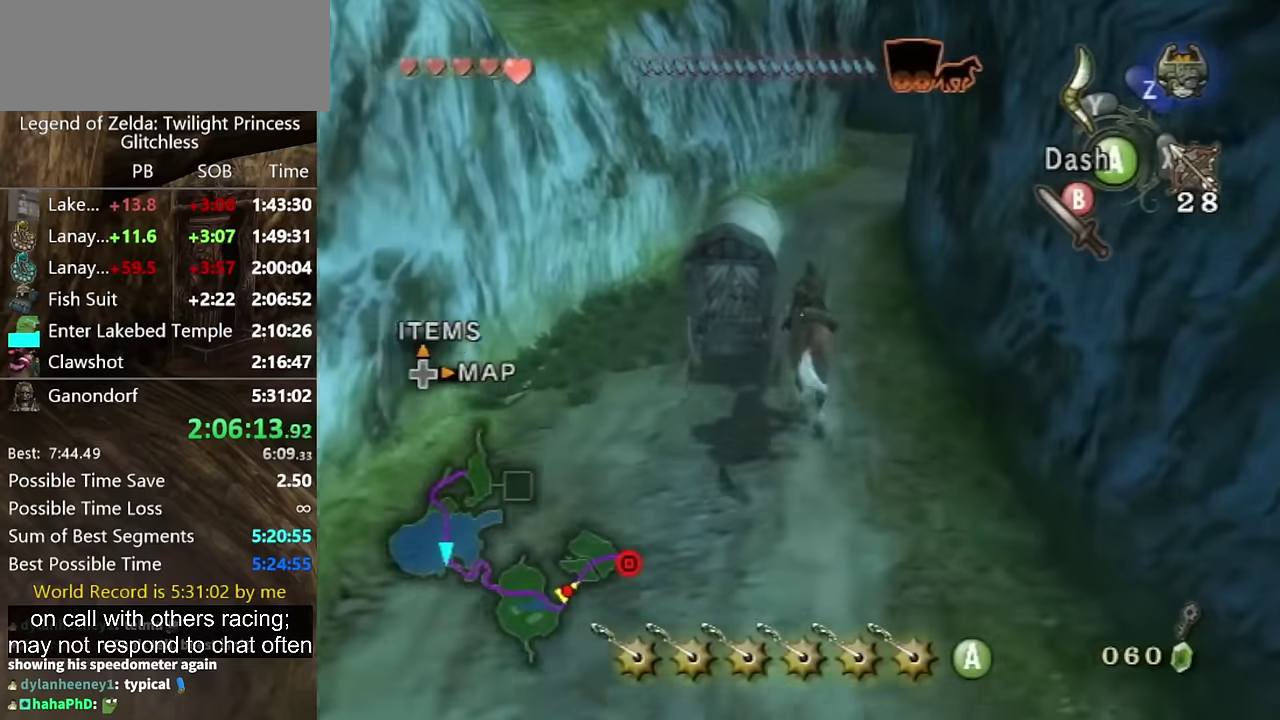
{"buttons": [], "left_stick": "up", "right_stick": "center", "events": [[67, "left_stick", "up-right"], [233, "left_stick", "up"]]}
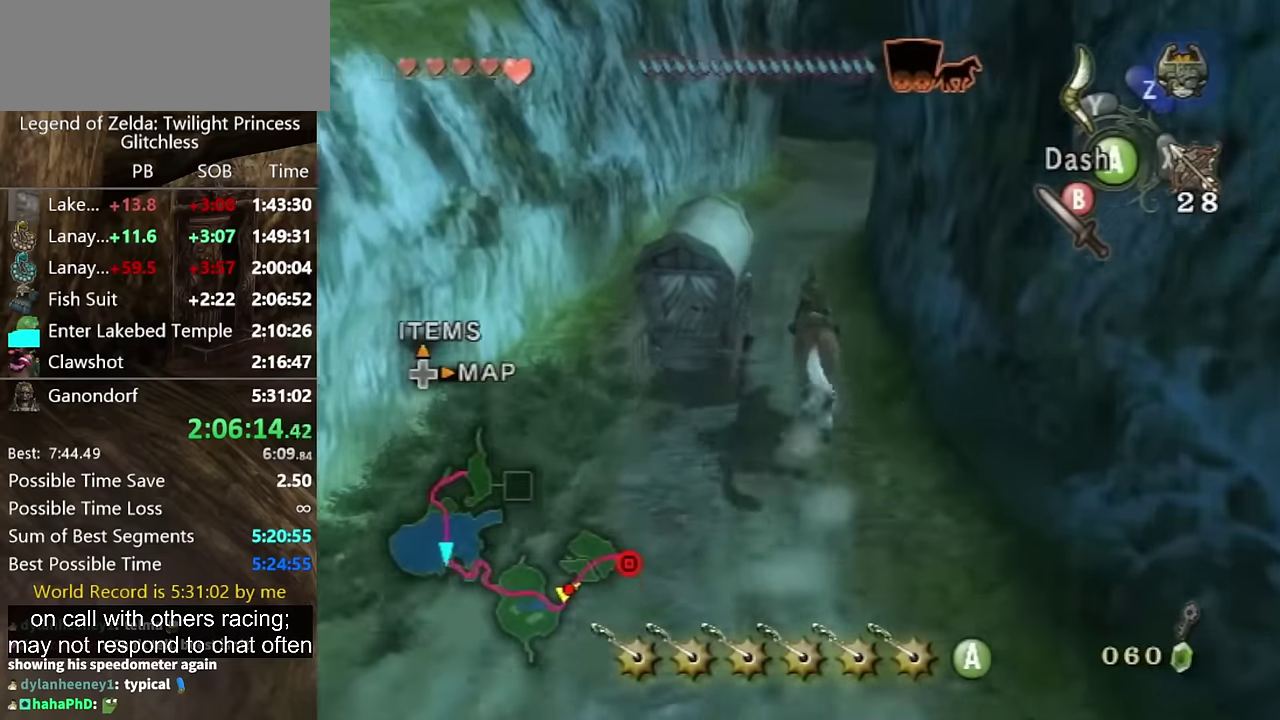
{"buttons": [], "left_stick": "up", "right_stick": "center", "events": []}
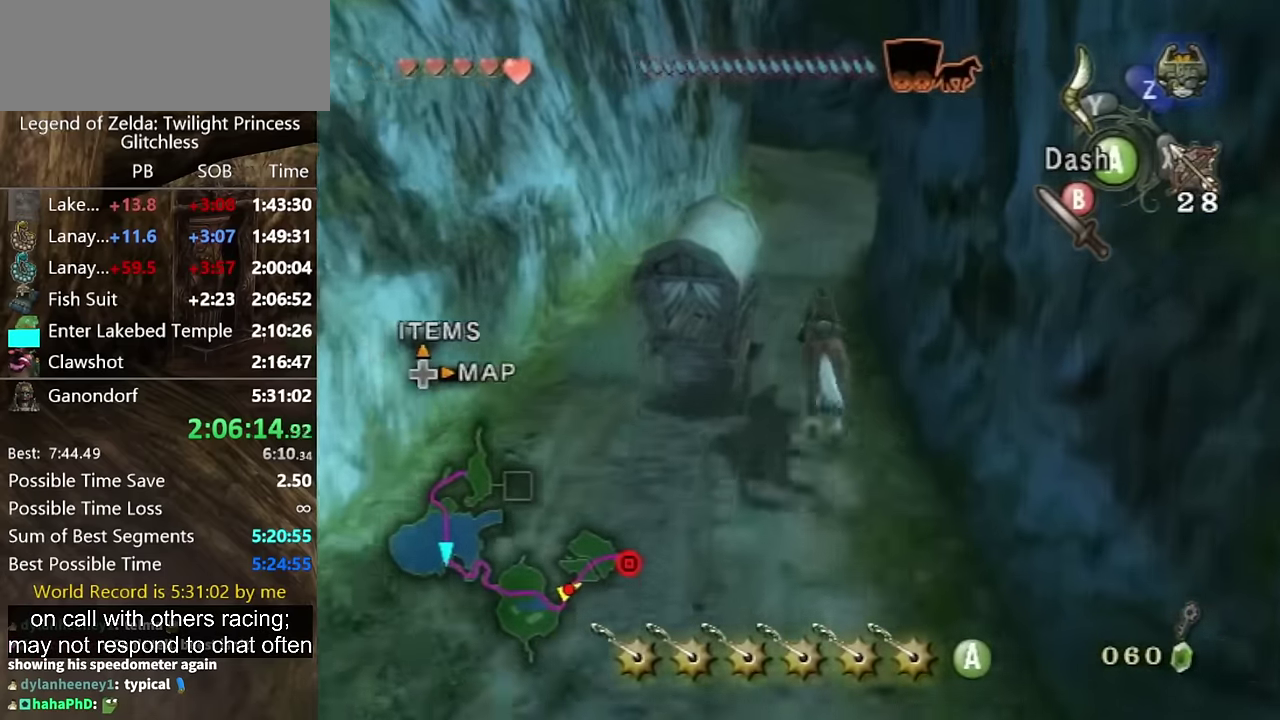
{"buttons": [], "left_stick": "up", "right_stick": "center", "events": [[367, "B", "down"], [433, "B", "up"]]}
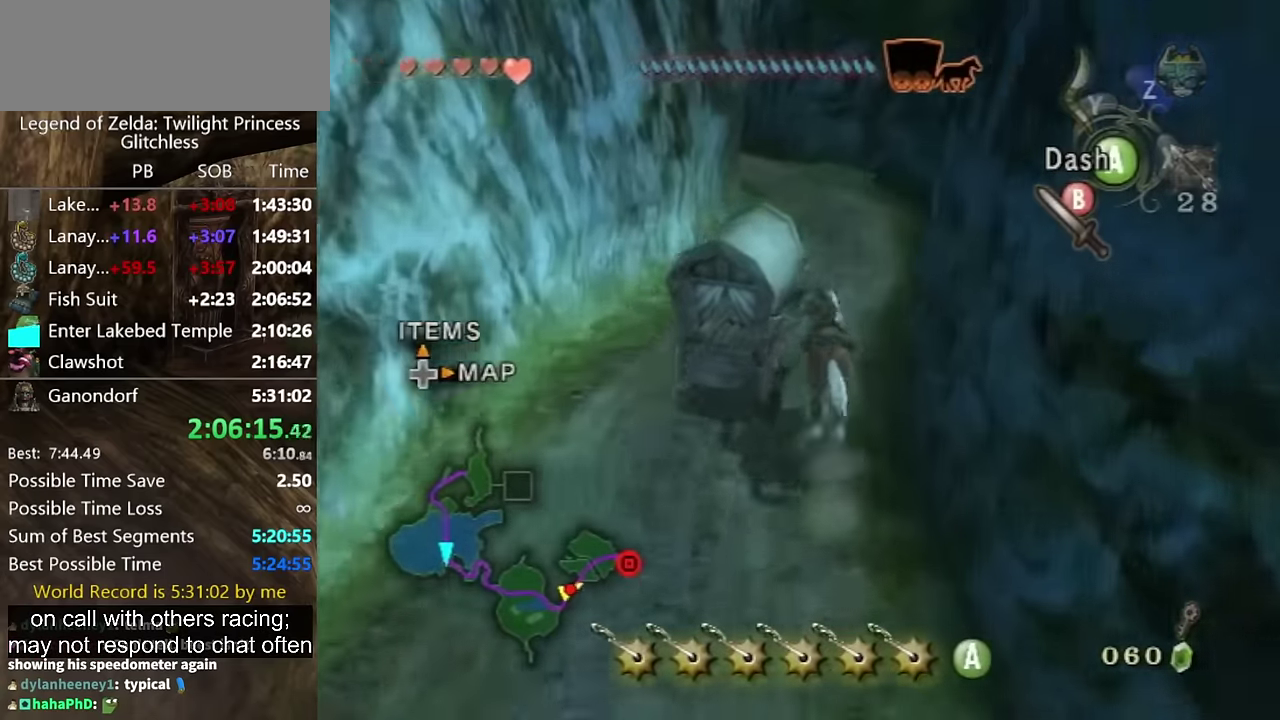
{"buttons": [], "left_stick": "up", "right_stick": "center", "events": [[67, "B", "down"], [133, "B", "up"], [233, "left_stick", "up-right"], [267, "B", "down"], [367, "B", "up"], [433, "left_stick", "up"]]}
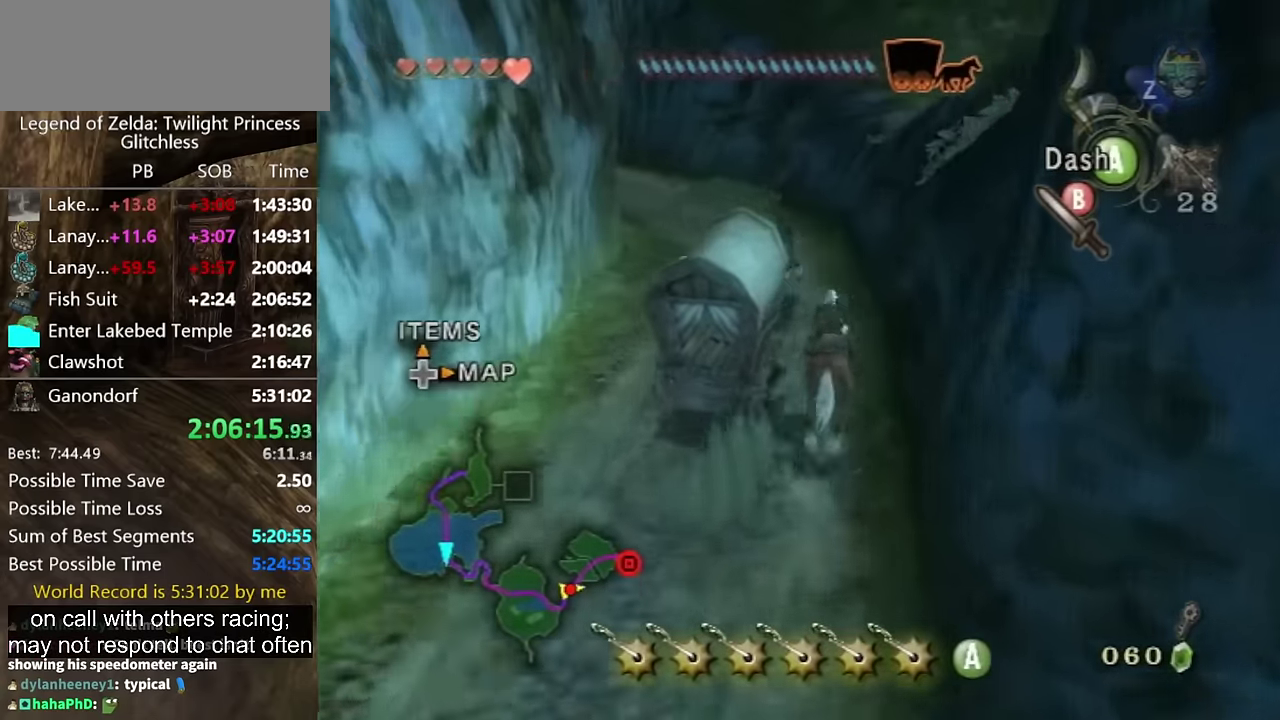
{"buttons": [], "left_stick": "up", "right_stick": "center", "events": []}
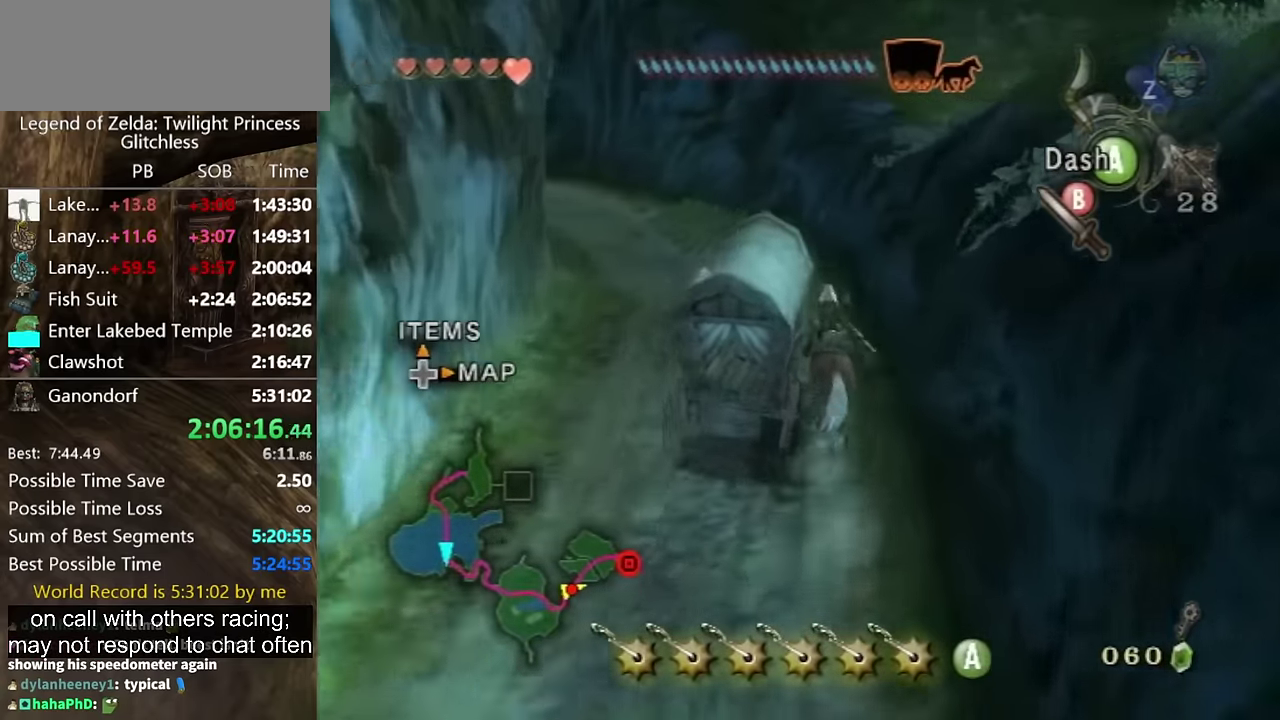
{"buttons": [], "left_stick": "up", "right_stick": "center", "events": []}
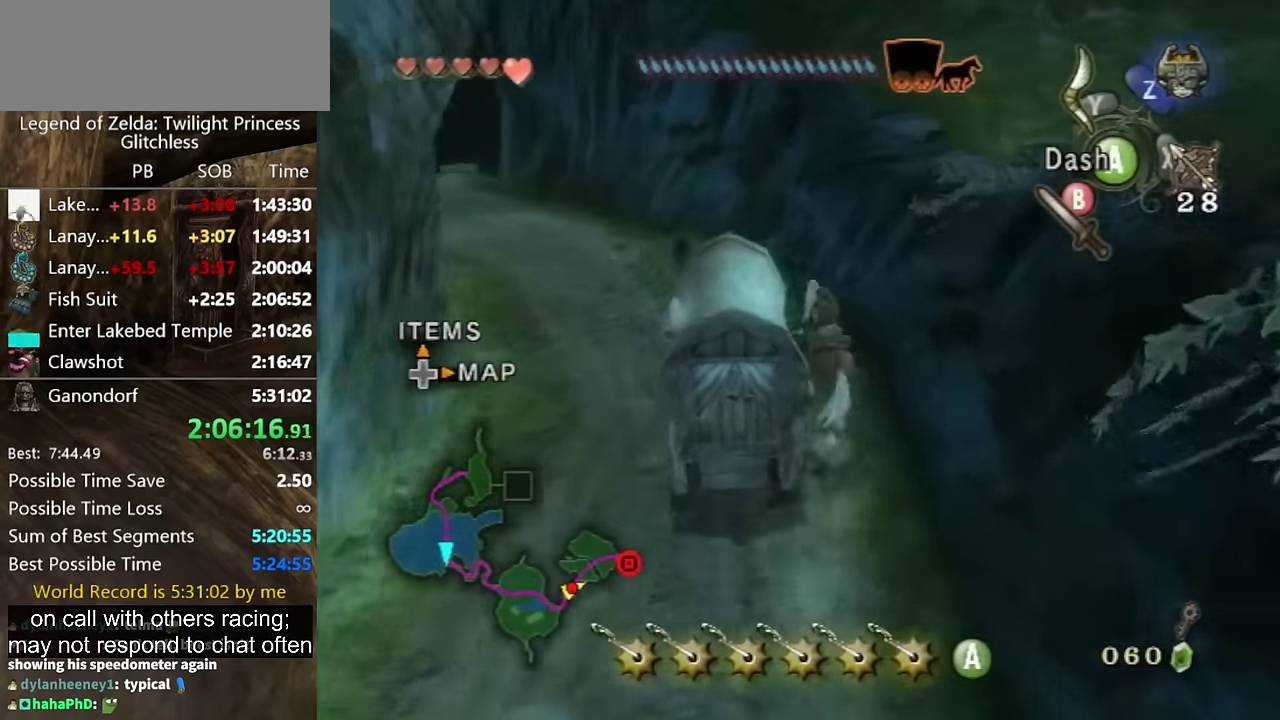
{"buttons": [], "left_stick": "up", "right_stick": "center", "events": []}
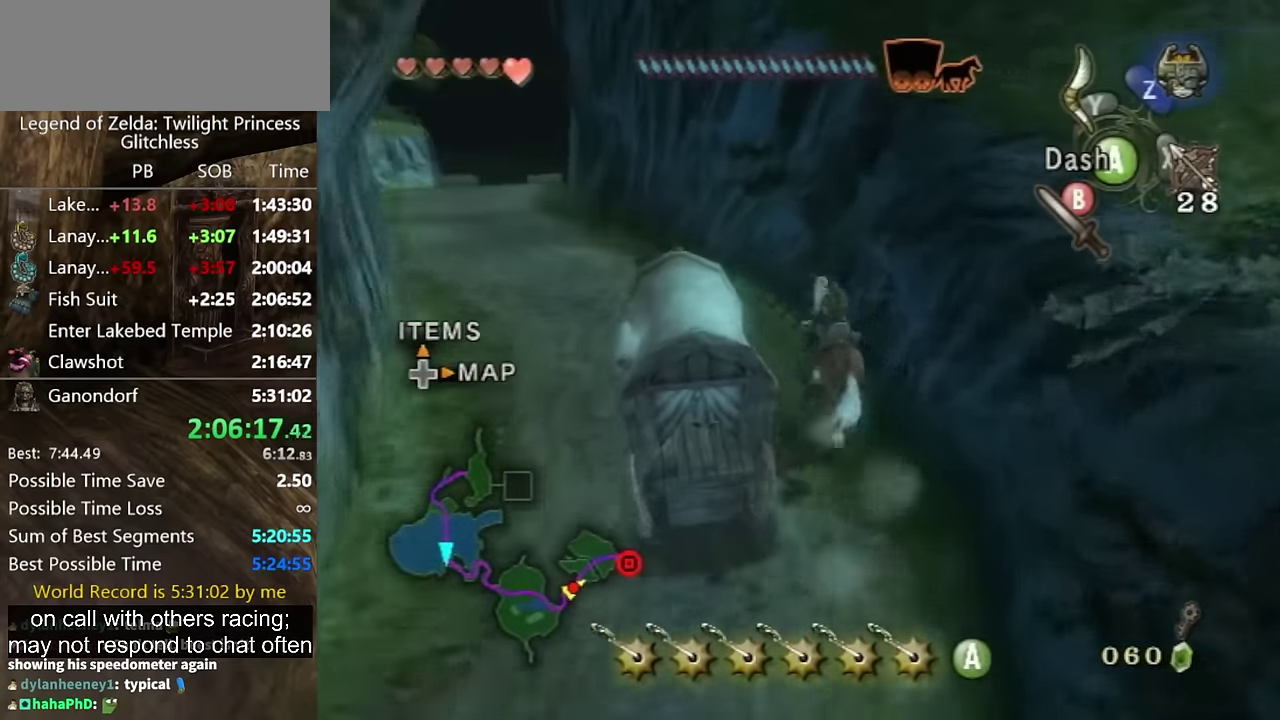
{"buttons": [], "left_stick": "up-left", "right_stick": "center", "events": [[167, "left_stick", "up-left"]]}
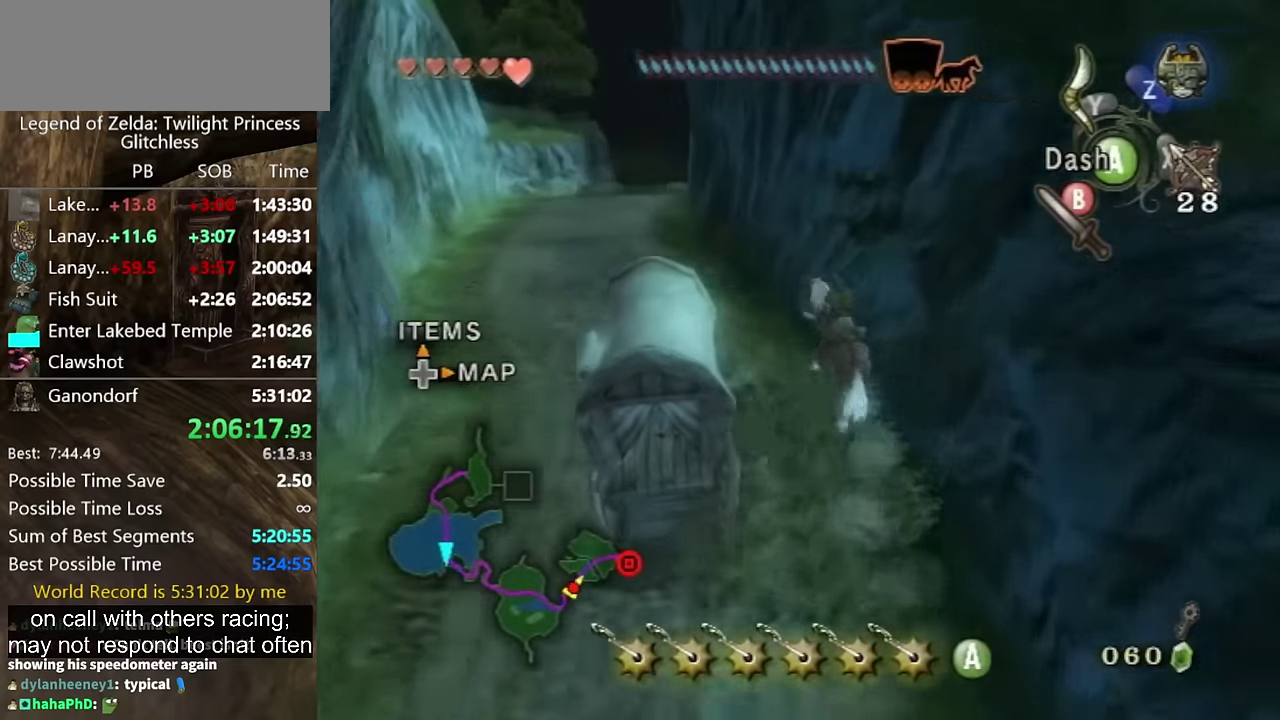
{"buttons": [], "left_stick": "up", "right_stick": "center", "events": [[300, "left_stick", "up"]]}
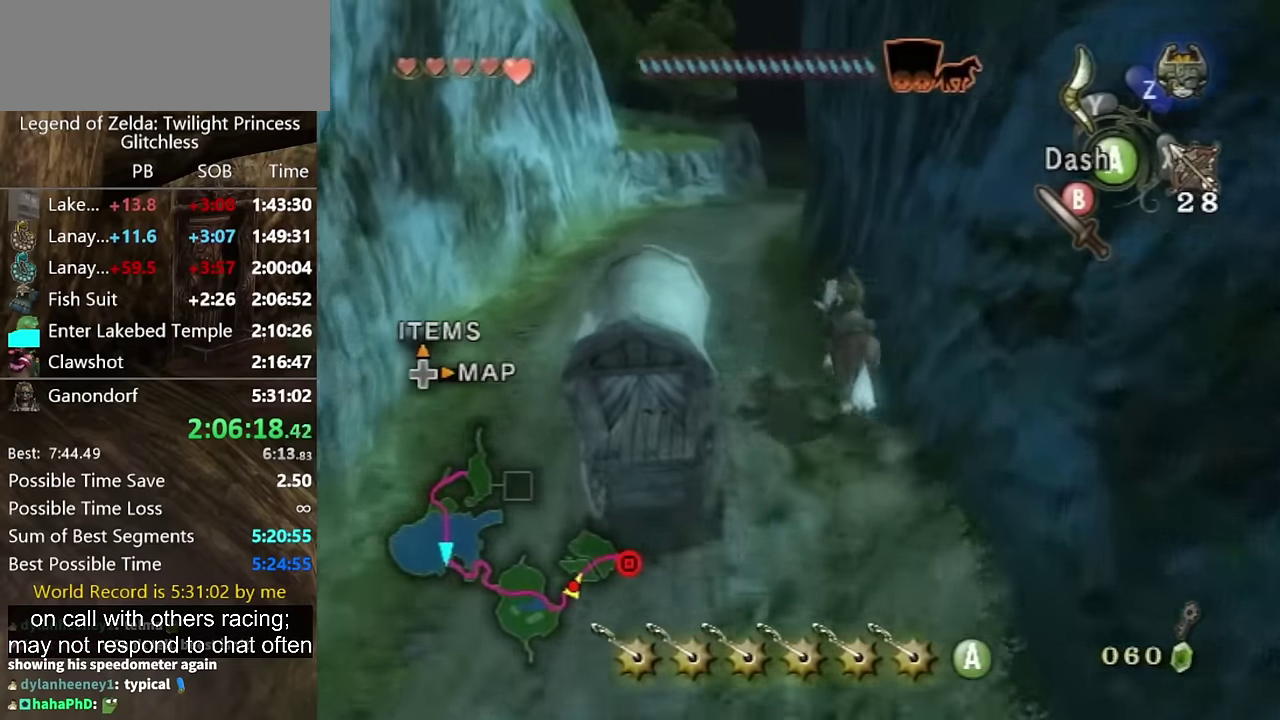
{"buttons": [], "left_stick": "up", "right_stick": "center", "events": []}
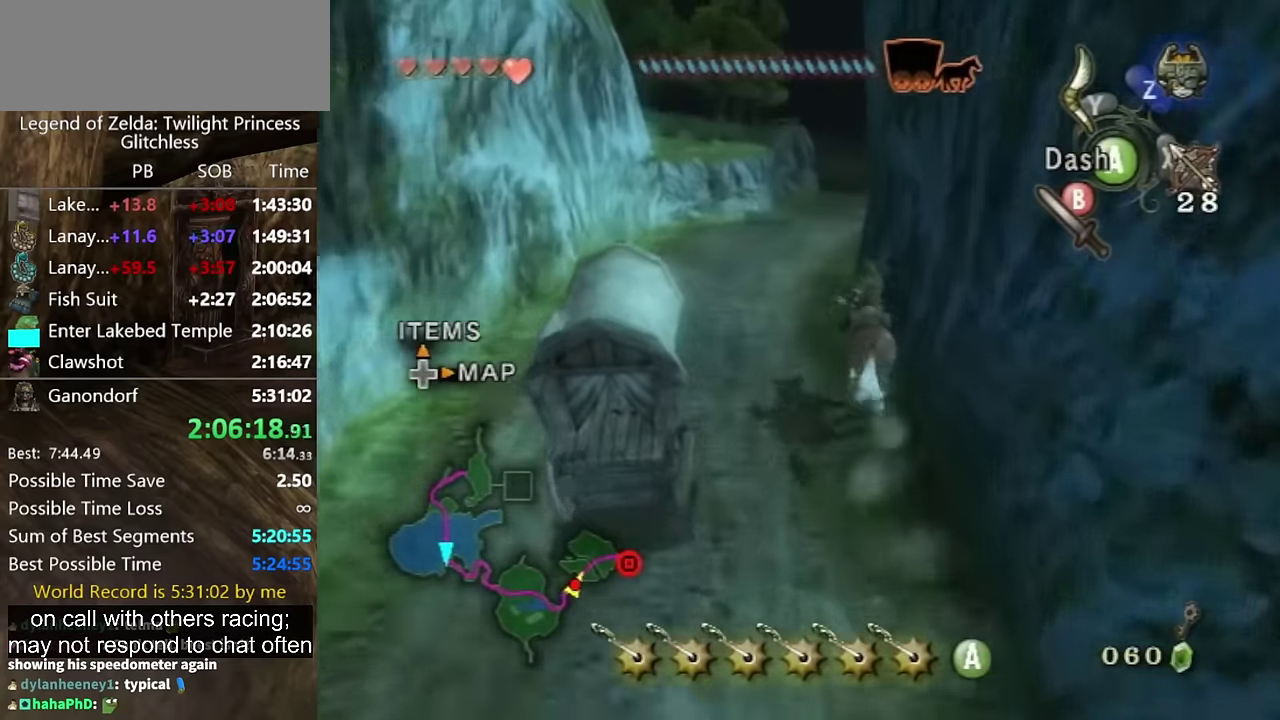
{"buttons": [], "left_stick": "up", "right_stick": "center", "events": []}
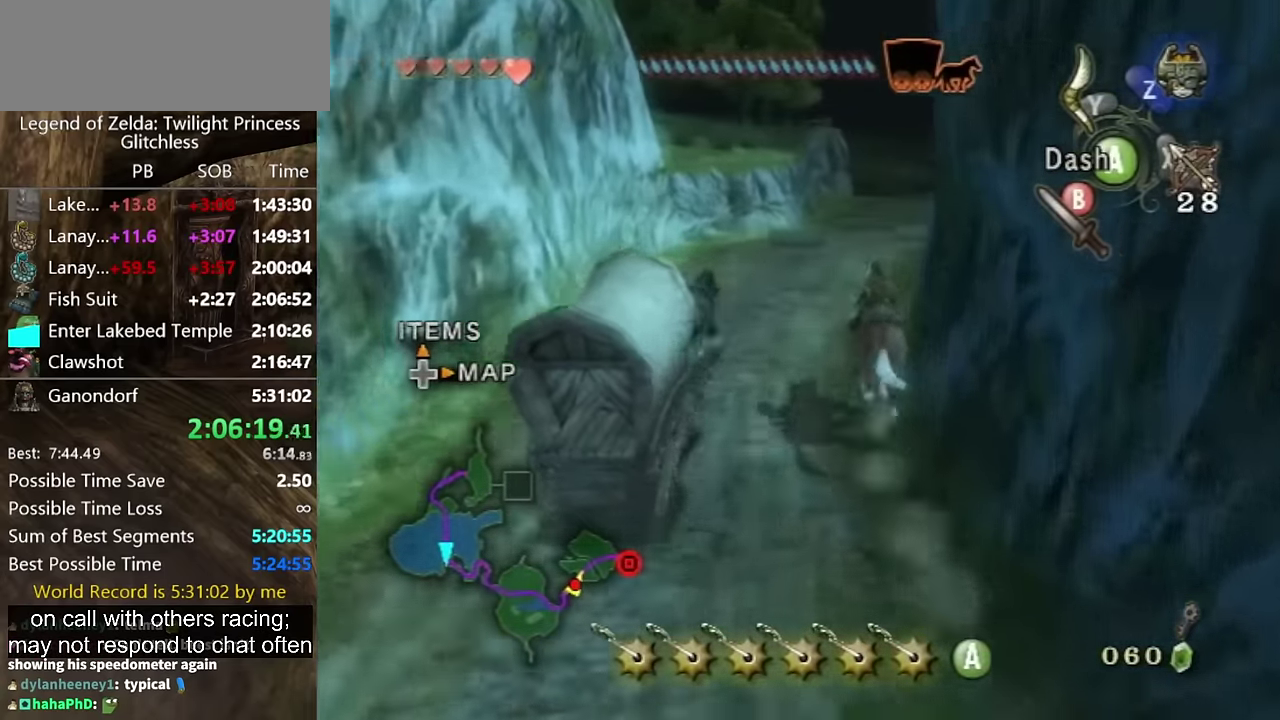
{"buttons": [], "left_stick": "up", "right_stick": "center", "events": []}
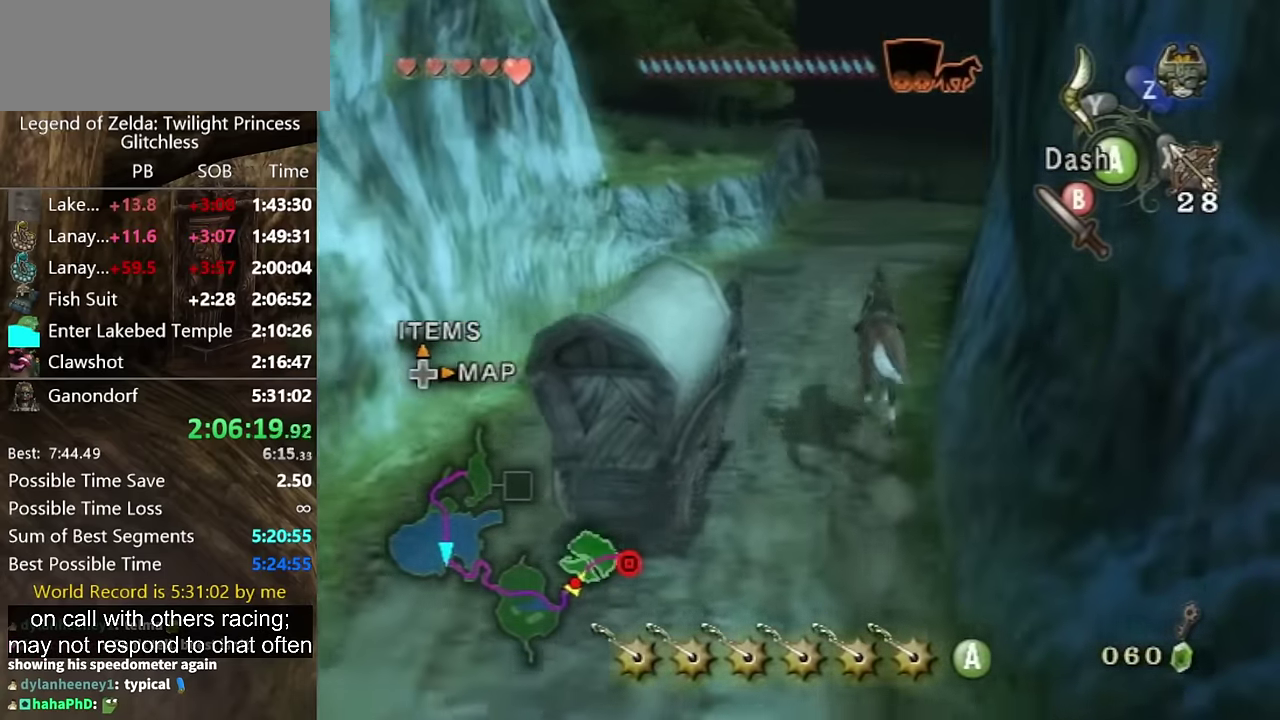
{"buttons": [], "left_stick": "up", "right_stick": "center", "events": []}
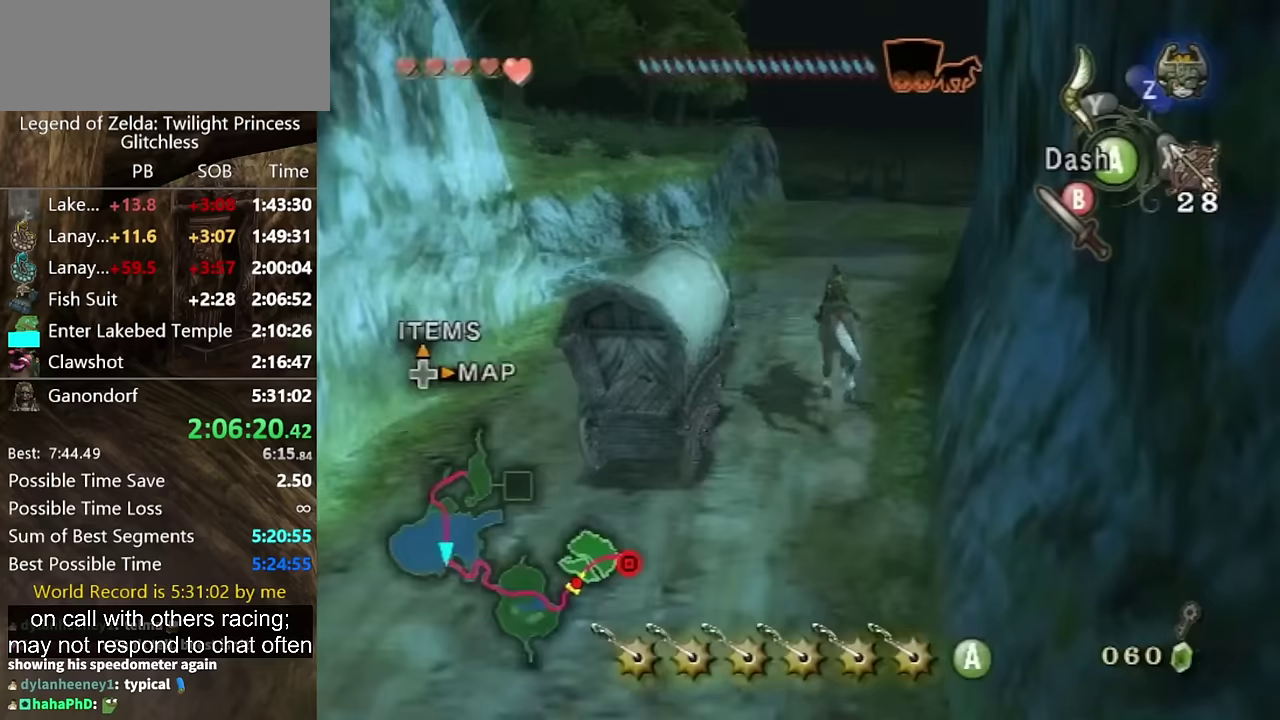
{"buttons": [], "left_stick": "up", "right_stick": "center", "events": []}
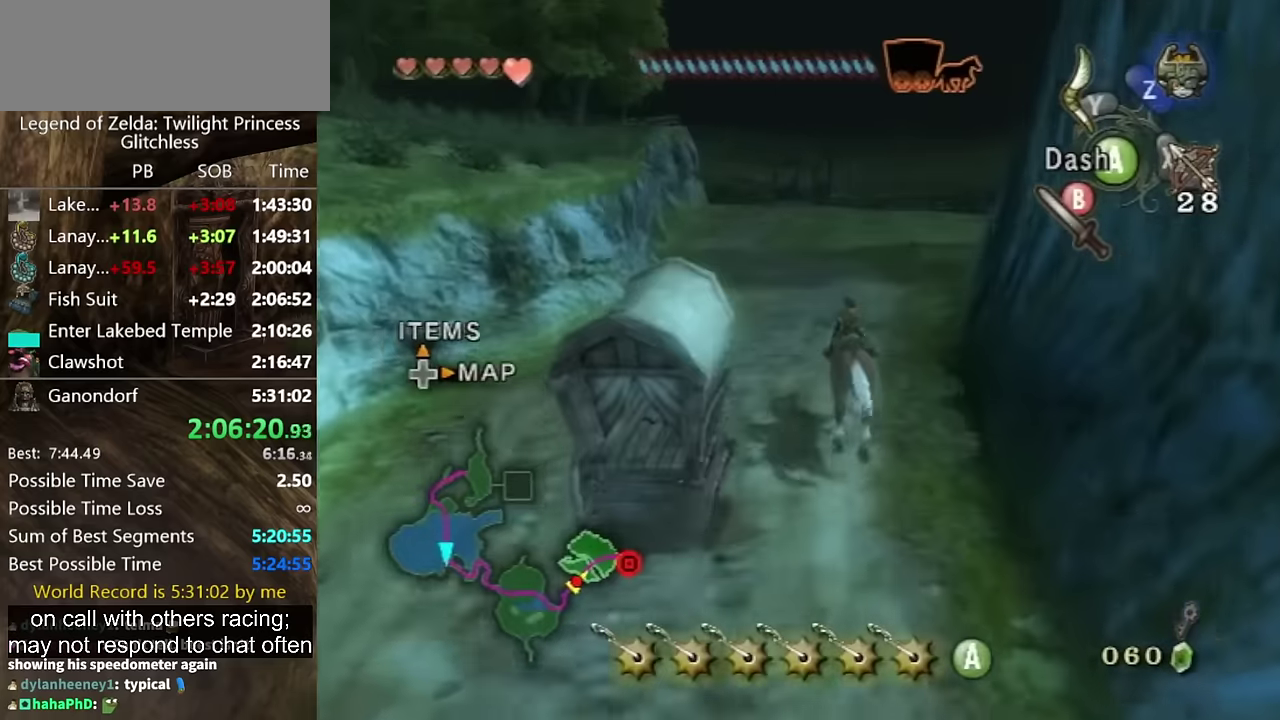
{"buttons": ["B"], "left_stick": "up", "right_stick": "center", "events": [[500, "B", "down"]]}
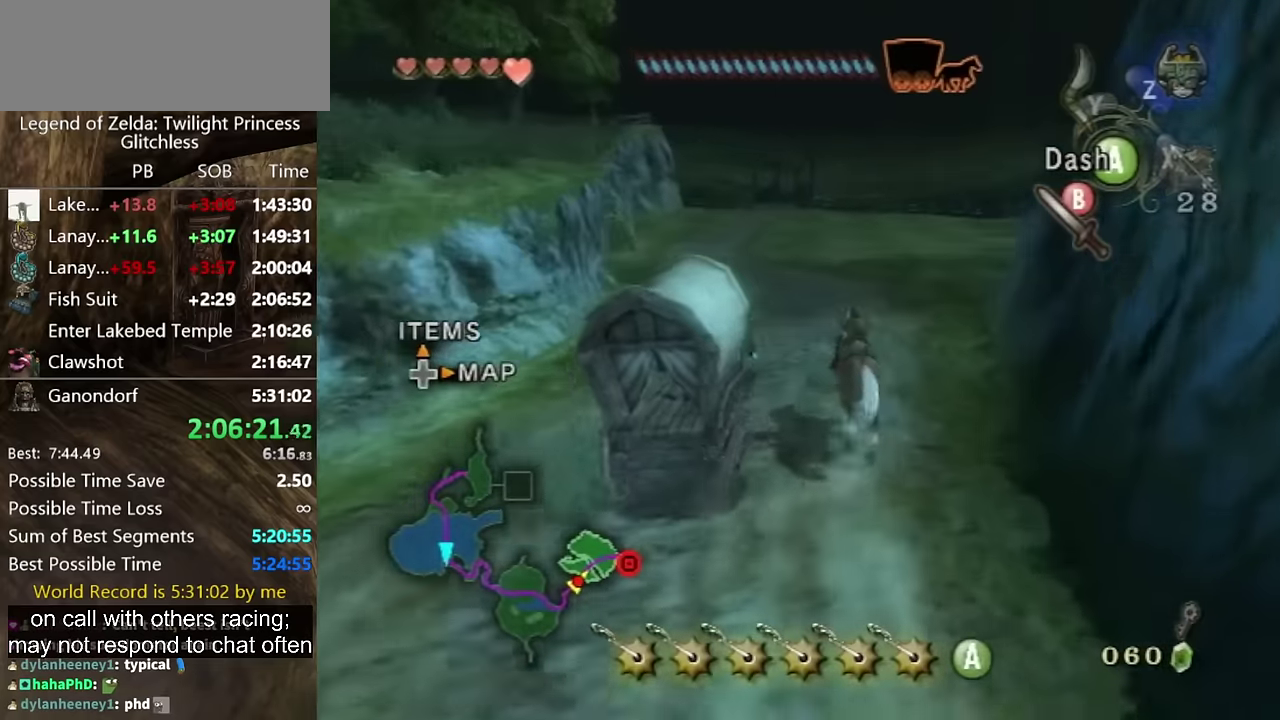
{"buttons": ["B"], "left_stick": "up", "right_stick": "center"}
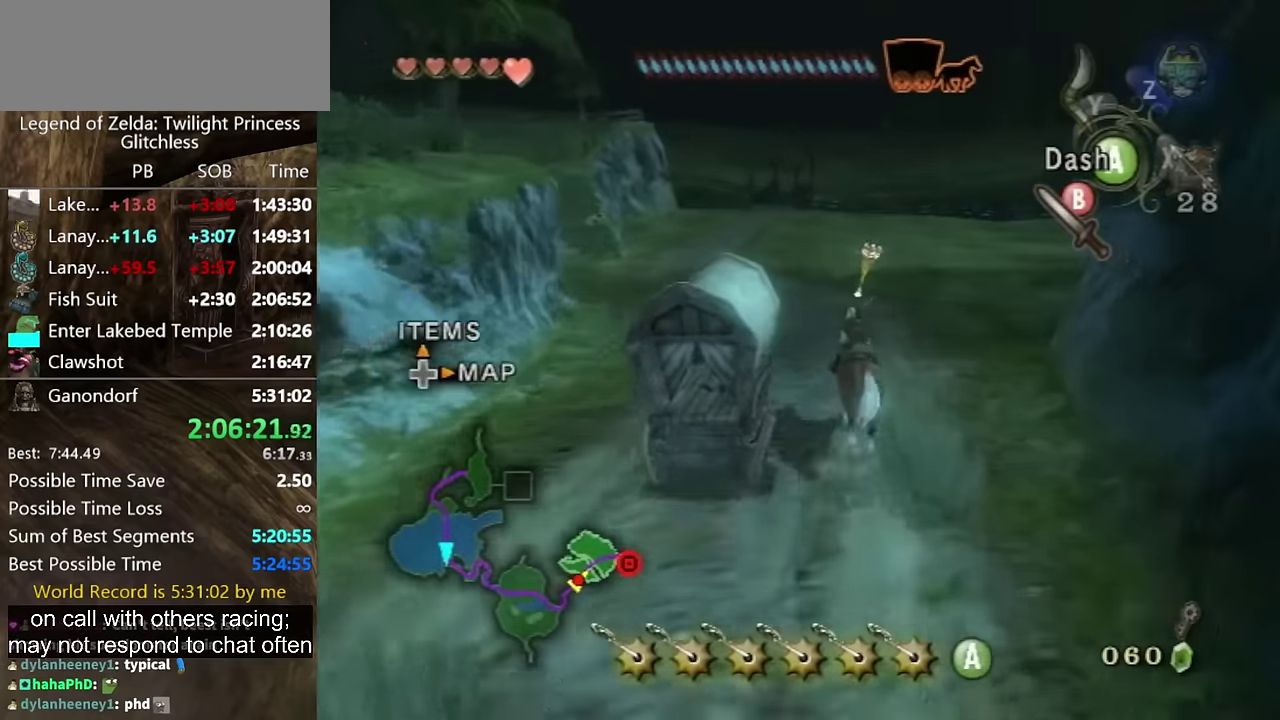
{"buttons": ["L1"], "left_stick": "up", "right_stick": "center"}
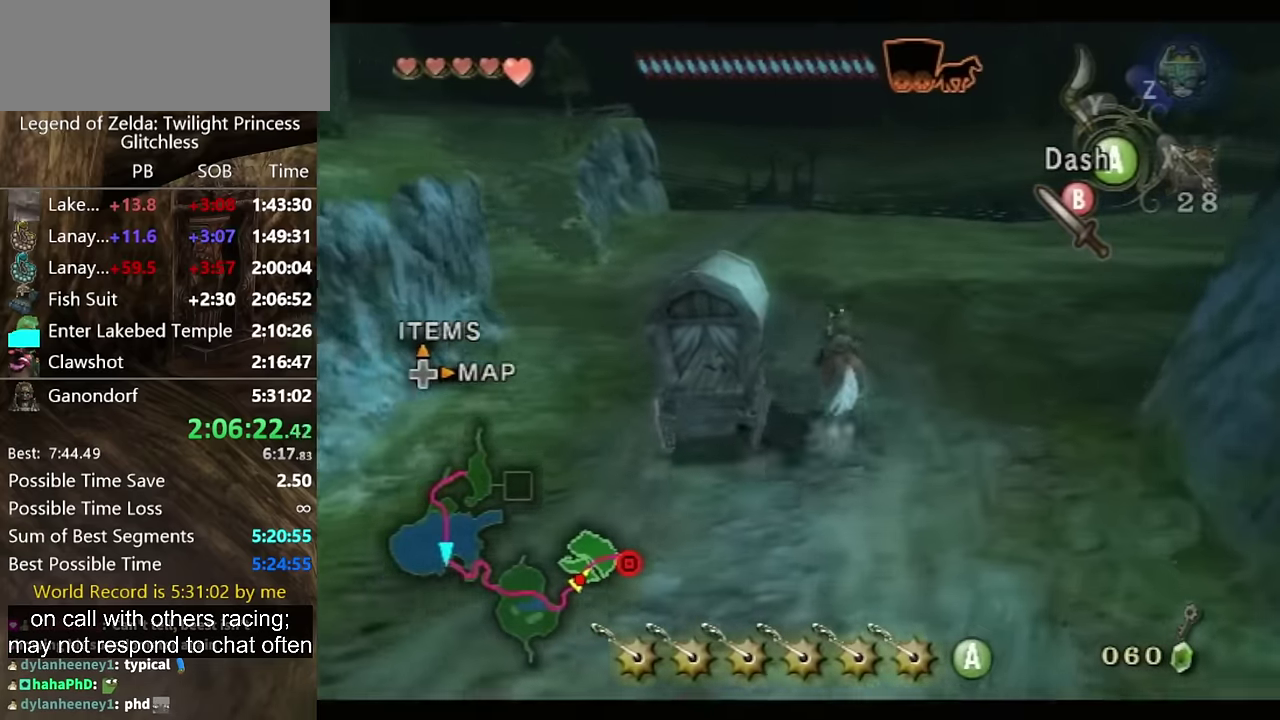
{"buttons": [], "left_stick": "up", "right_stick": "center", "events": [[367, "L1", "up"]]}
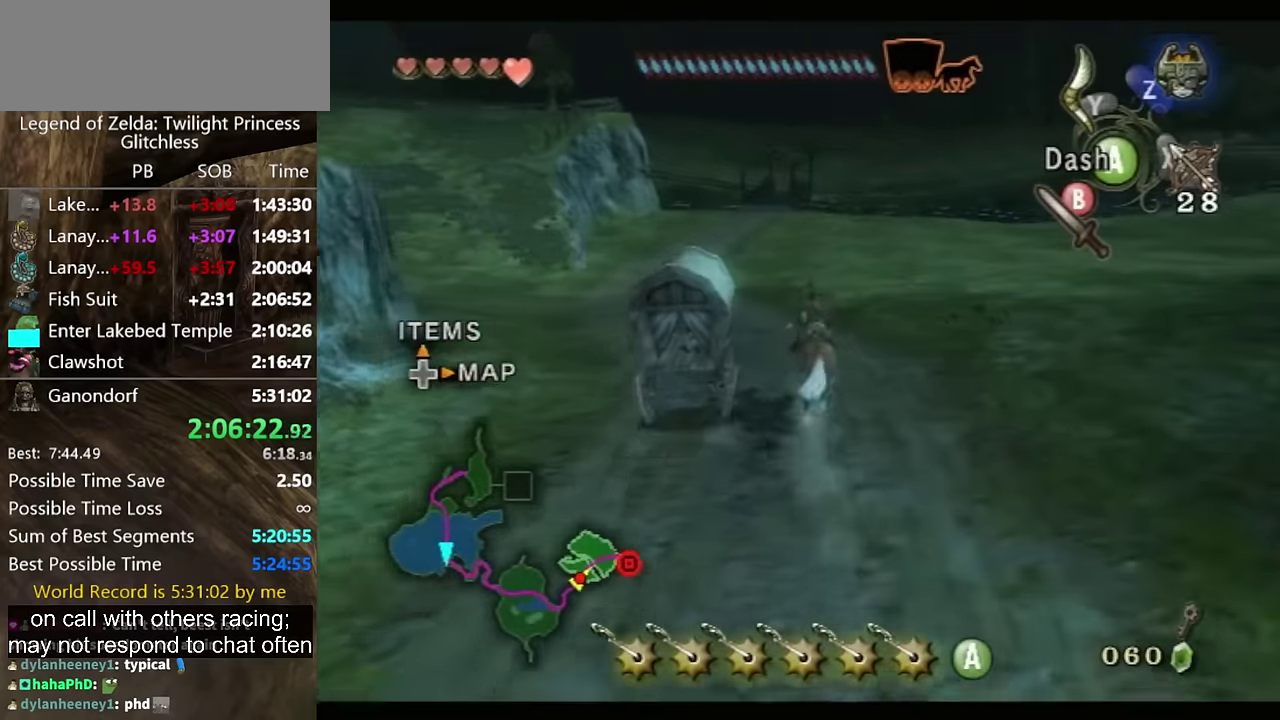
{"buttons": [], "left_stick": "up", "right_stick": "center", "events": [[33, "L1", "down"], [200, "L1", "up"], [267, "L1", "down"], [467, "L1", "up"]]}
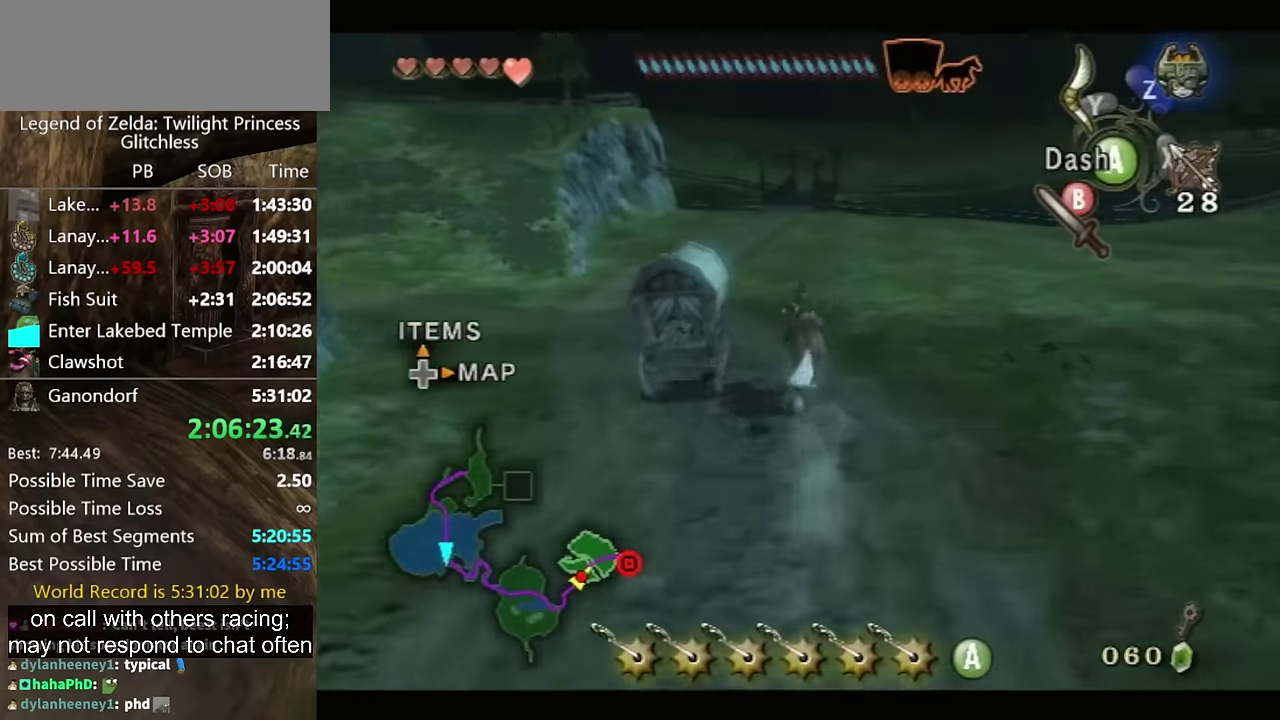
{"buttons": [], "left_stick": "up", "right_stick": "center", "events": [[67, "L1", "down"], [200, "L1", "up"], [267, "L1", "down"], [433, "L1", "up"]]}
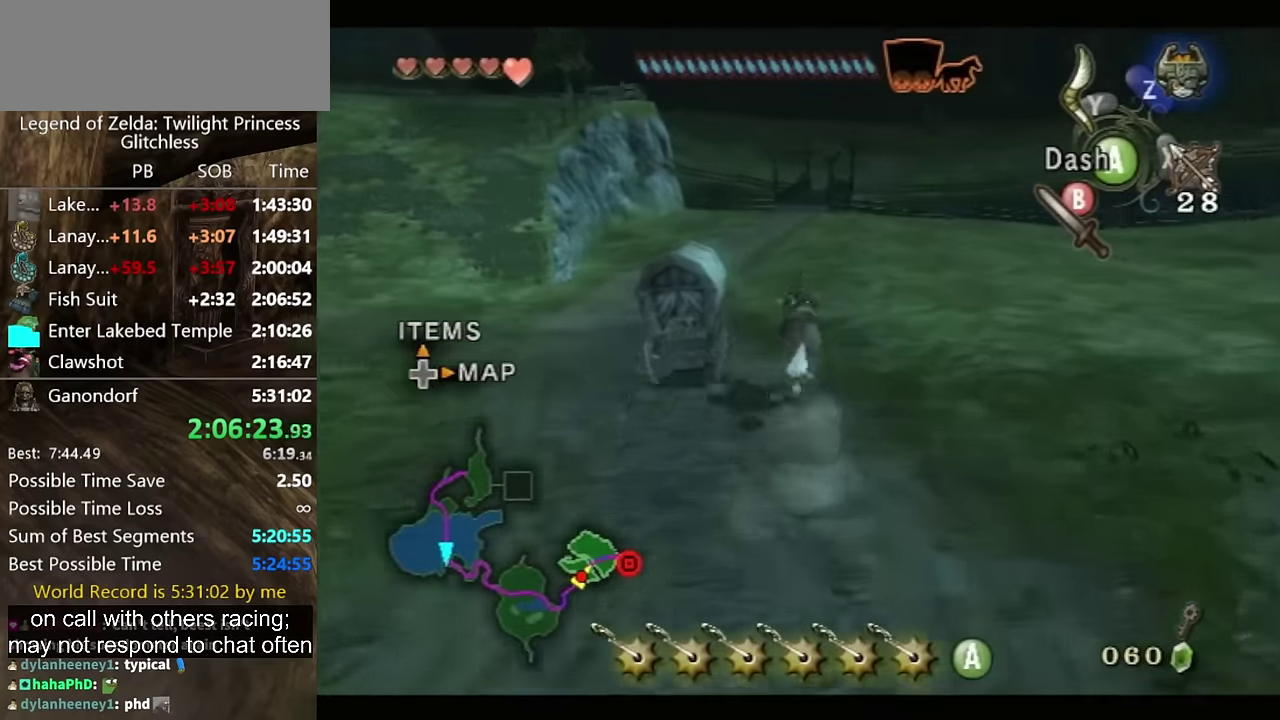
{"buttons": ["L1"], "left_stick": "up", "right_stick": "center", "events": [[33, "L1", "down"], [167, "L1", "up"], [233, "L1", "down"], [400, "L1", "up"], [467, "L1", "down"]]}
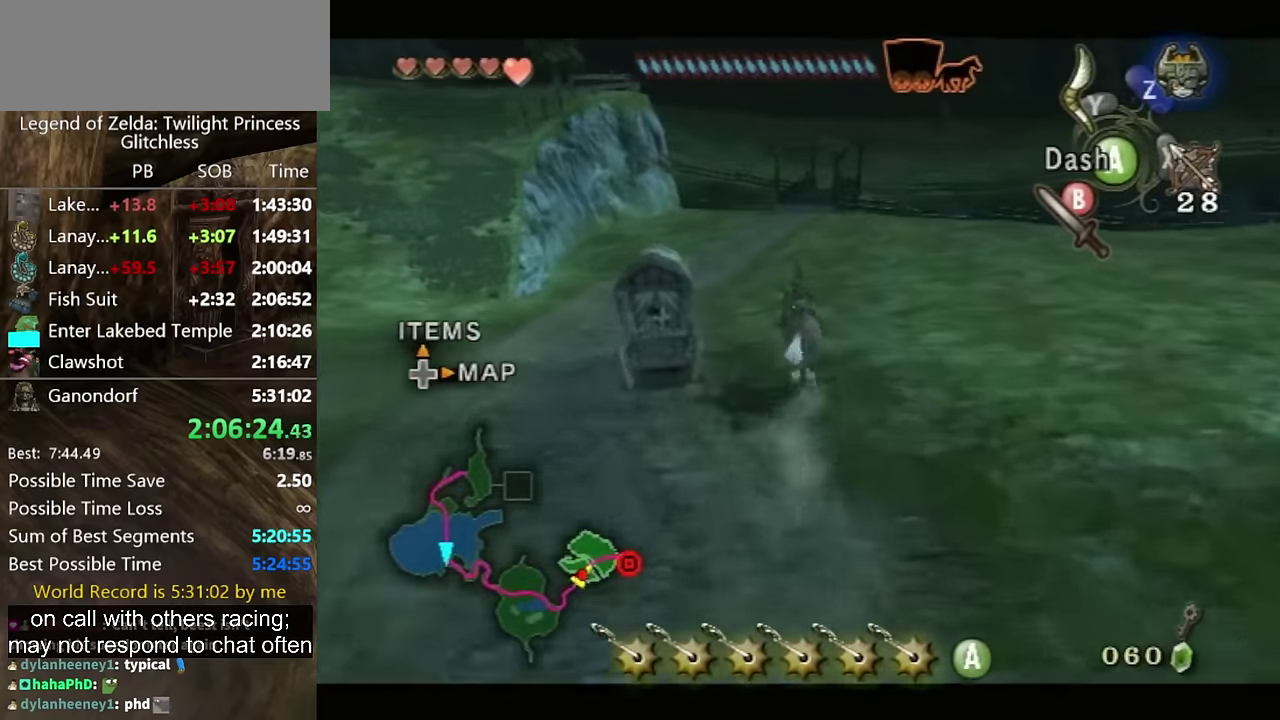
{"buttons": ["L1"], "left_stick": "up", "right_stick": "center", "events": [[100, "L1", "up"], [133, "left_stick", "up-left"], [200, "L1", "down"], [233, "left_stick", "up"], [400, "L1", "up"], [467, "L1", "down"]]}
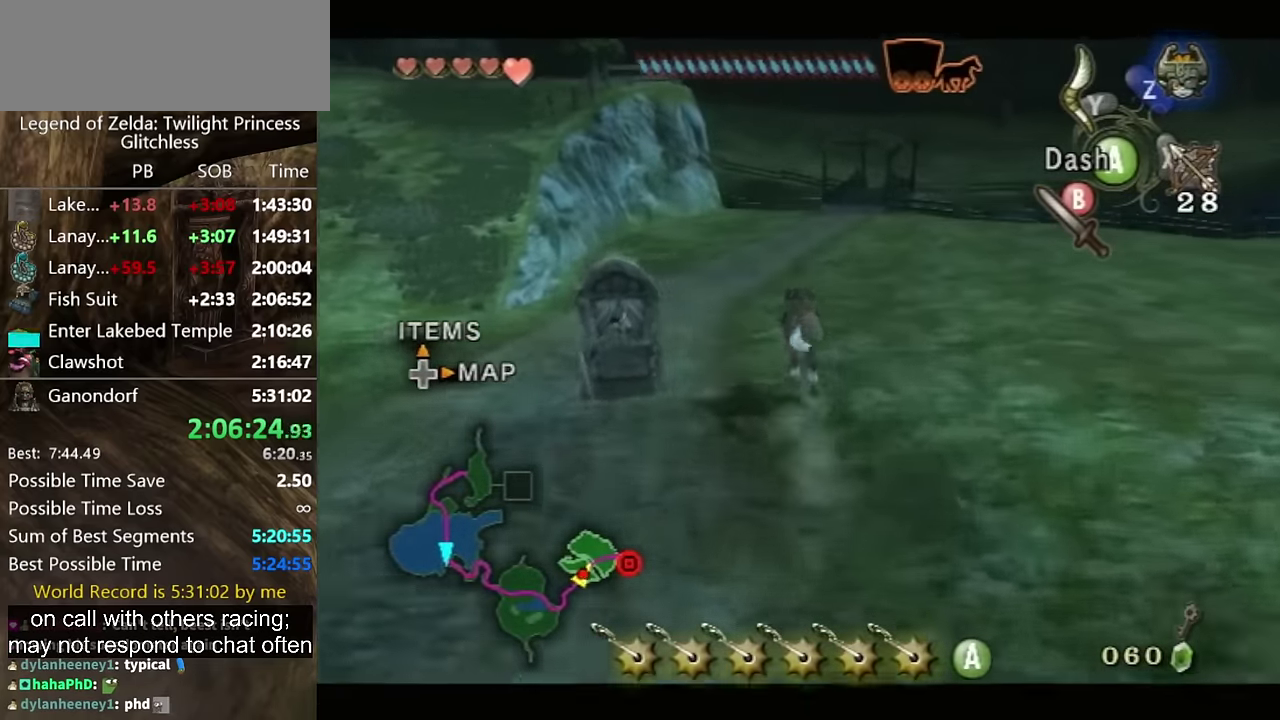
{"buttons": [], "left_stick": "up", "right_stick": "center", "events": [[100, "L1", "up"], [167, "L1", "down"], [267, "L1", "up"], [367, "L1", "down"], [500, "L1", "up"]]}